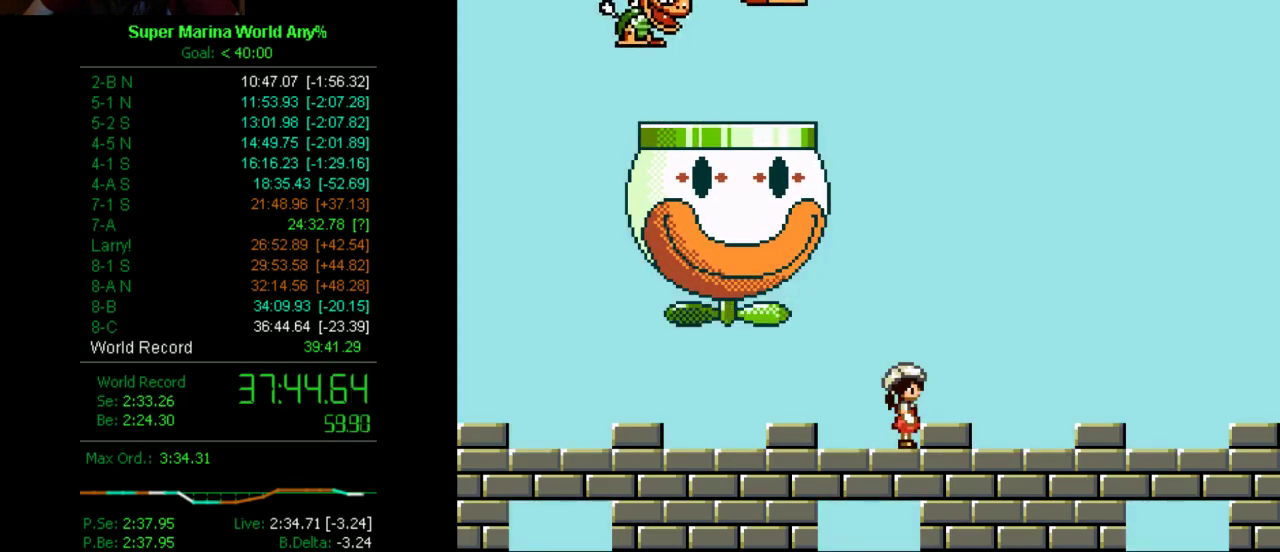
Gameplay with a controller (Xbox layout); each line is a JSON object with the inputs held at the frame after it. "events" lists button and stick changes between this image and that frame as [ms after this image, input, new state], when the widget could be followed in between. Not read: L2 L3 R2 R3 Y.
{"buttons": ["X", "DPAD_DOWN", "DPAD_LEFT"], "left_stick": "center", "right_stick": "center", "events": [[380, "DPAD_LEFT", "down"], [501, "DPAD_DOWN", "down"]]}
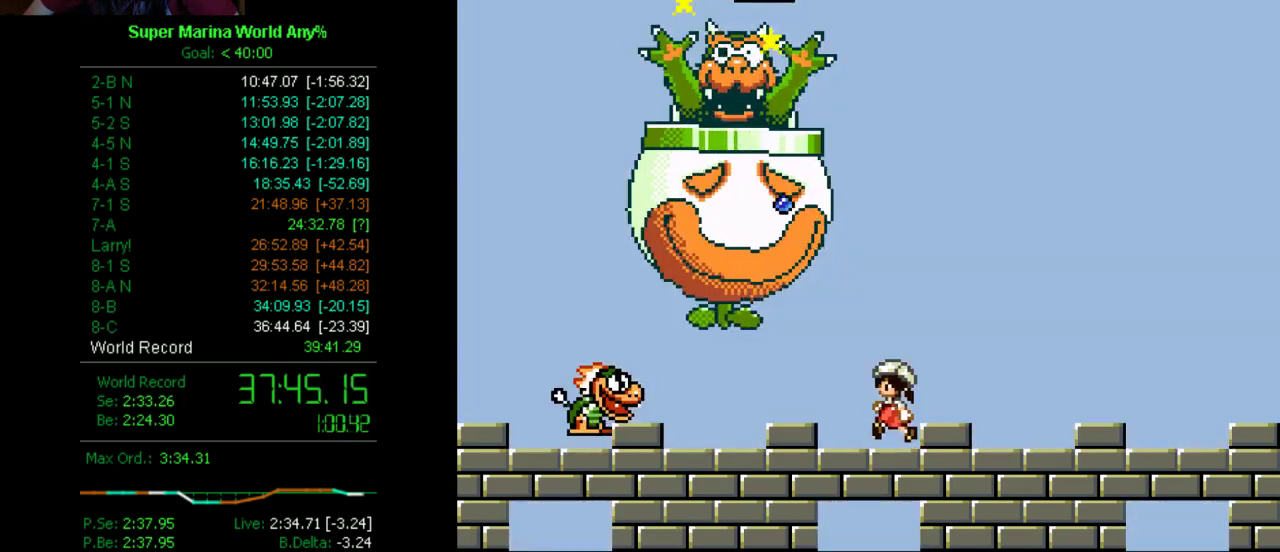
{"buttons": ["X"], "left_stick": "center", "right_stick": "center", "events": [[52, "A", "down"], [311, "A", "up"], [432, "DPAD_DOWN", "up"], [432, "DPAD_LEFT", "up"]]}
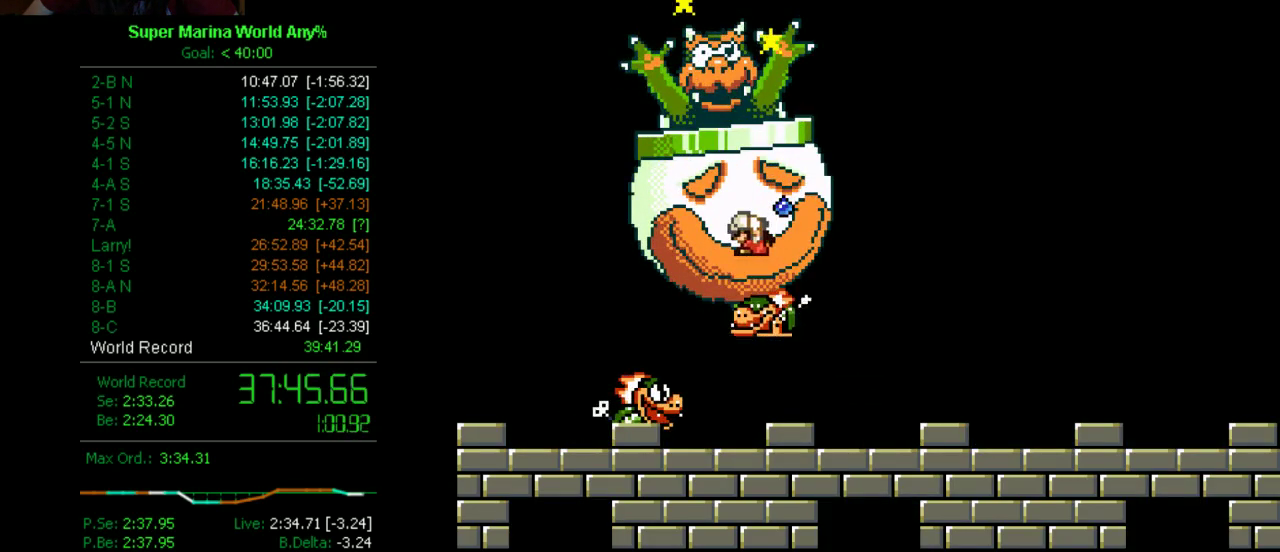
{"buttons": ["DPAD_RIGHT"], "left_stick": "center", "right_stick": "center", "events": [[432, "DPAD_RIGHT", "down"], [432, "X", "up"]]}
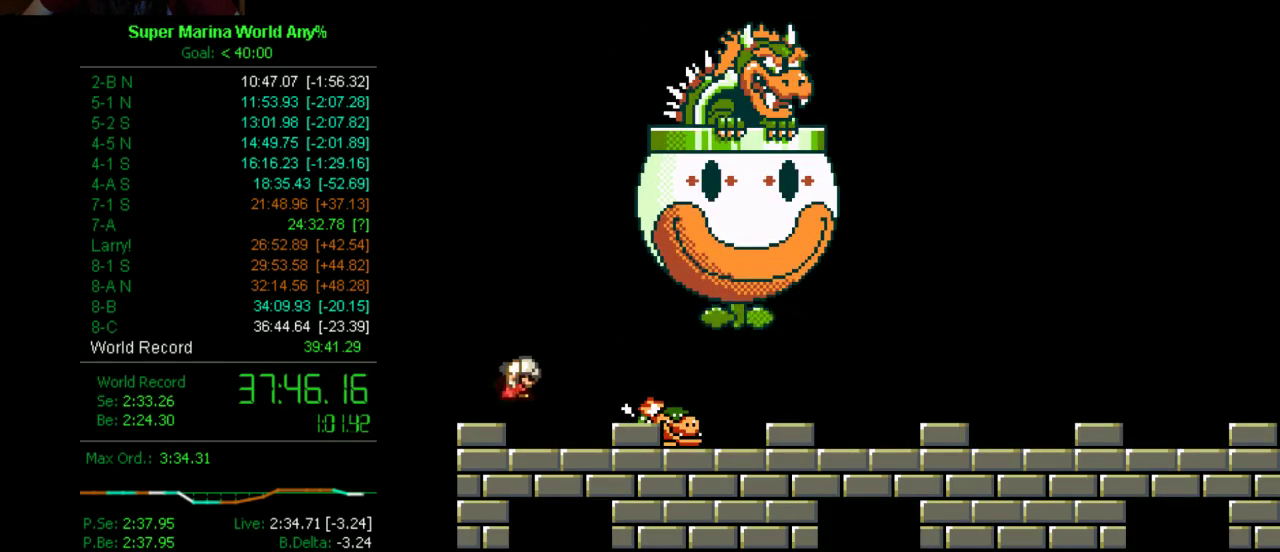
{"buttons": ["X"], "left_stick": "center", "right_stick": "center", "events": [[432, "DPAD_RIGHT", "up"], [501, "X", "down"]]}
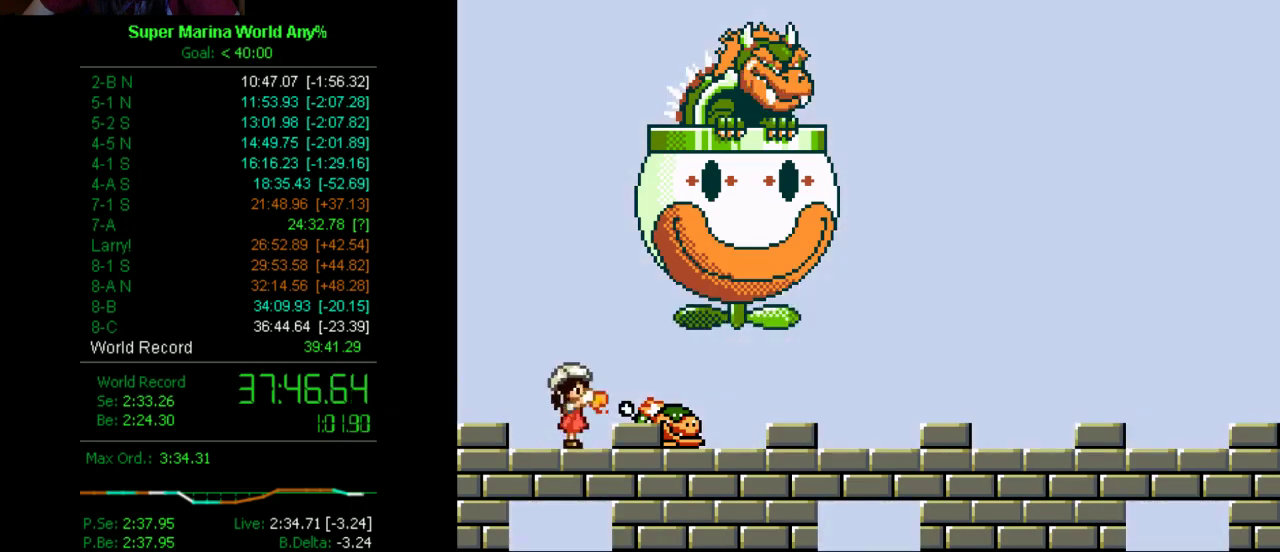
{"buttons": [], "left_stick": "center", "right_stick": "center", "events": [[121, "X", "up"]]}
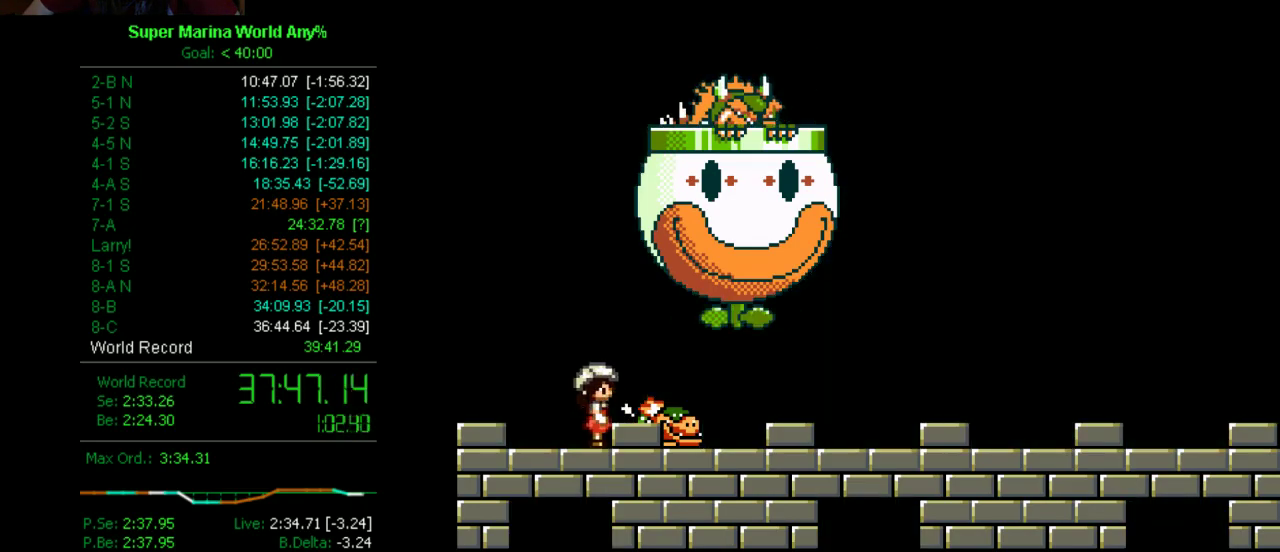
{"buttons": ["X"], "left_stick": "center", "right_stick": "center", "events": [[69, "X", "down"], [190, "X", "up"], [259, "X", "down"], [380, "X", "up"], [501, "X", "down"]]}
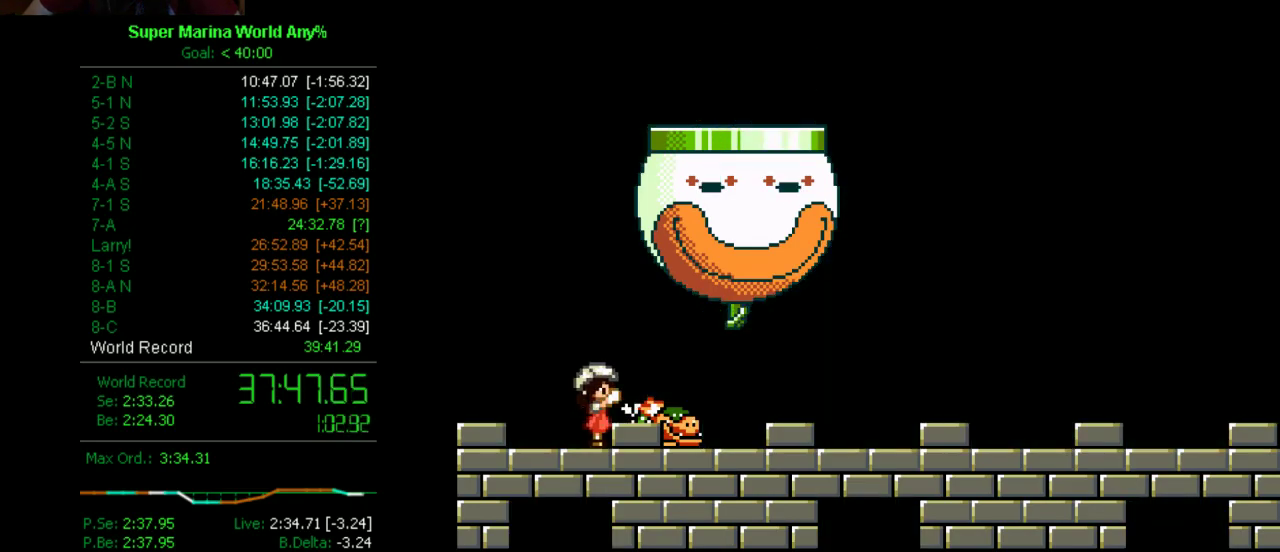
{"buttons": [], "left_stick": "center", "right_stick": "center", "events": [[190, "X", "up"], [311, "X", "down"], [501, "X", "up"]]}
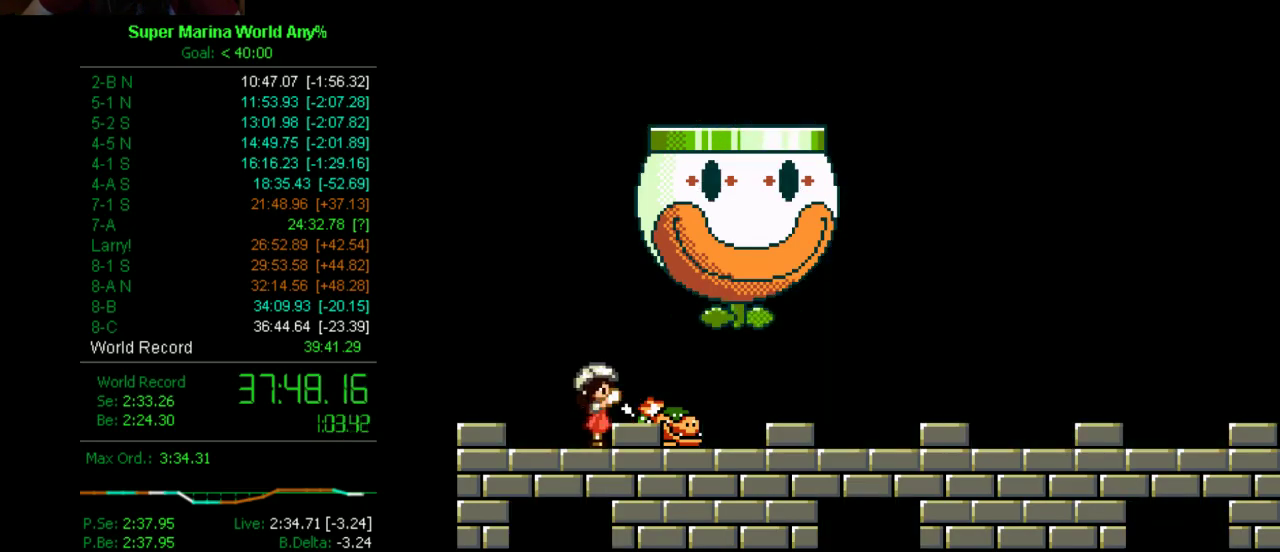
{"buttons": ["X"], "left_stick": "center", "right_stick": "center", "events": [[121, "X", "down"], [242, "X", "up"], [432, "X", "down"]]}
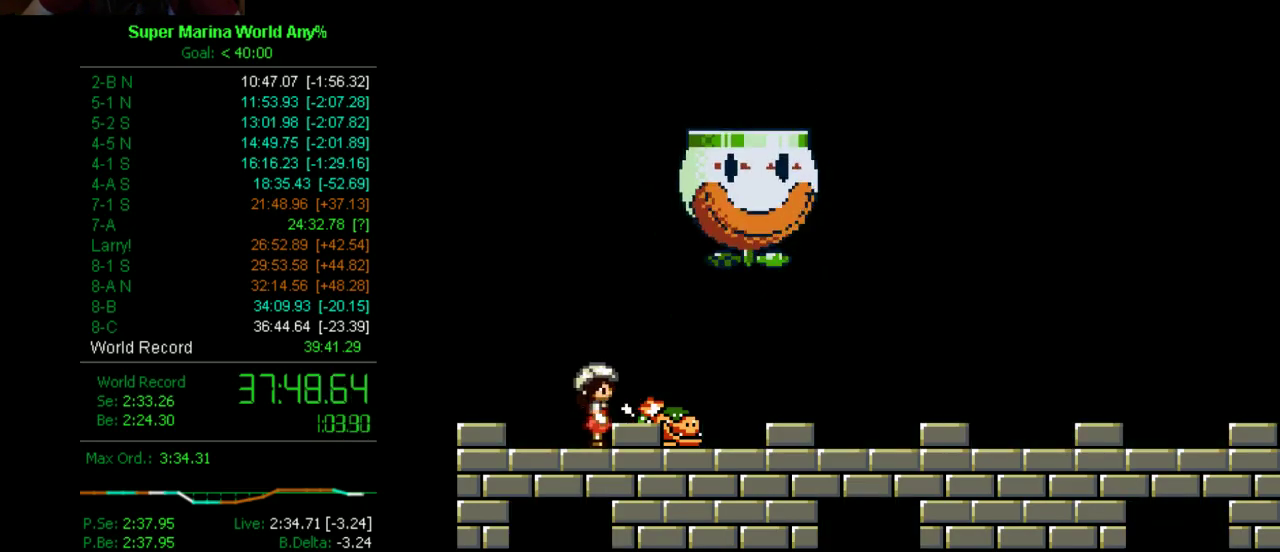
{"buttons": [], "left_stick": "center", "right_stick": "center", "events": [[52, "X", "up"], [293, "DPAD_RIGHT", "down"], [483, "DPAD_RIGHT", "up"]]}
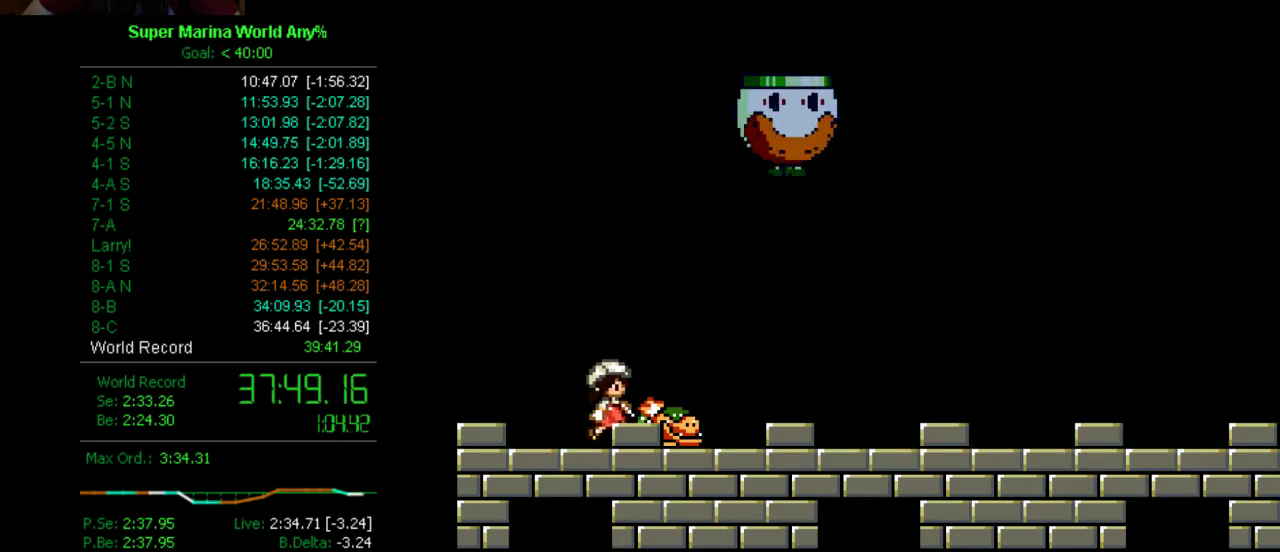
{"buttons": ["X"], "left_stick": "center", "right_stick": "center", "events": [[501, "X", "down"]]}
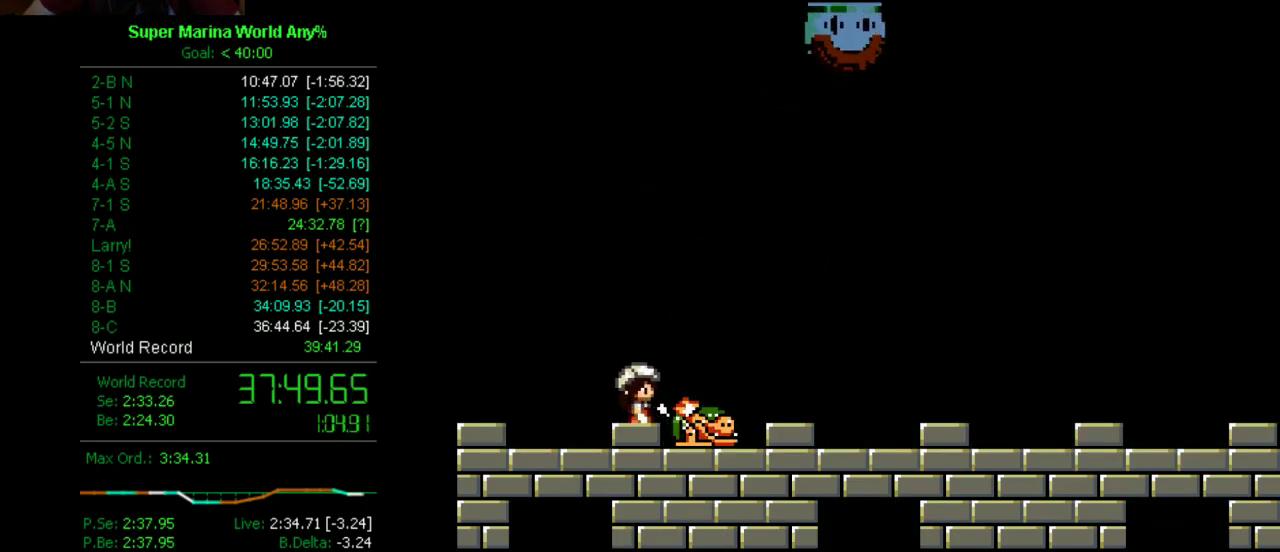
{"buttons": ["X"], "left_stick": "center", "right_stick": "center", "events": [[103, "X", "up"], [362, "X", "down"]]}
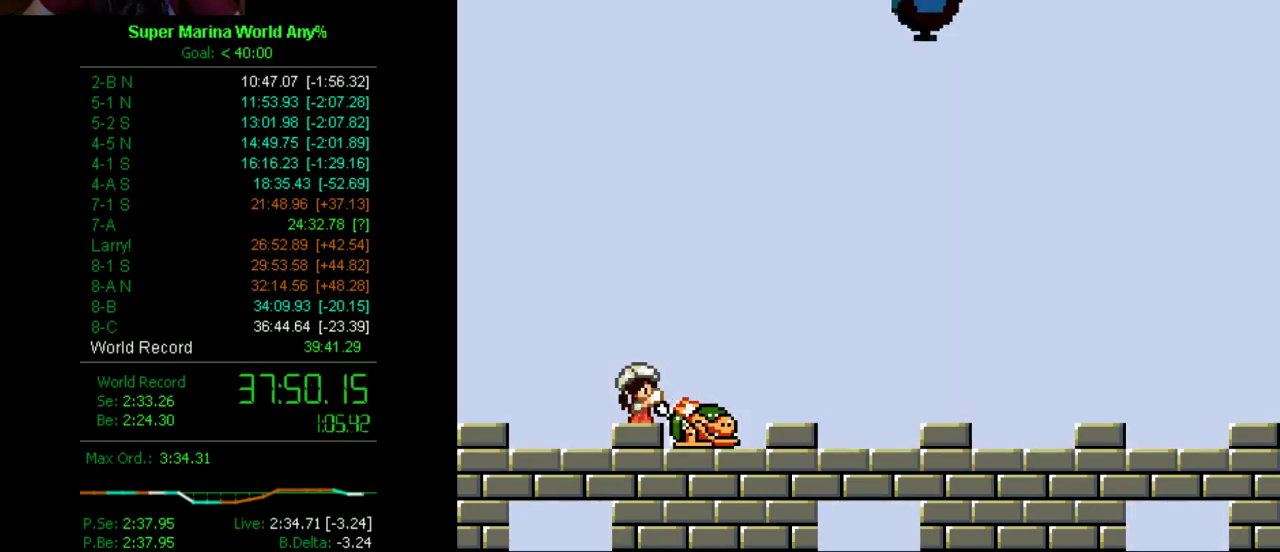
{"buttons": ["X"], "left_stick": "center", "right_stick": "center", "events": [[51, "X", "up"], [172, "X", "down"], [362, "X", "up"], [483, "X", "down"]]}
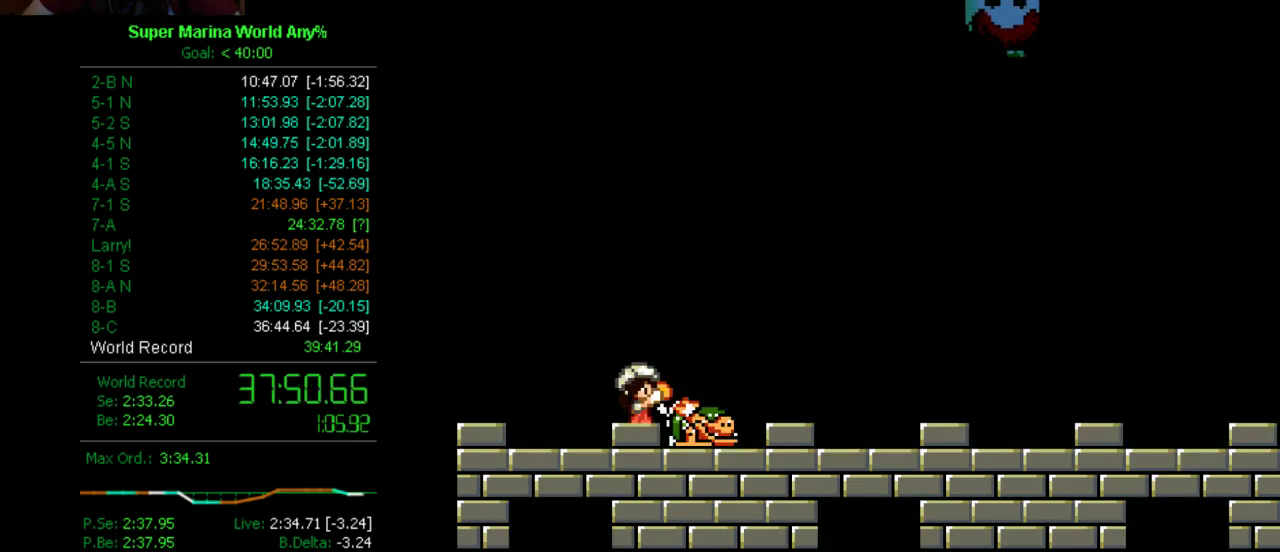
{"buttons": ["X"], "left_stick": "center", "right_stick": "center", "events": [[173, "X", "up"], [294, "X", "down"], [432, "X", "up"], [484, "X", "down"]]}
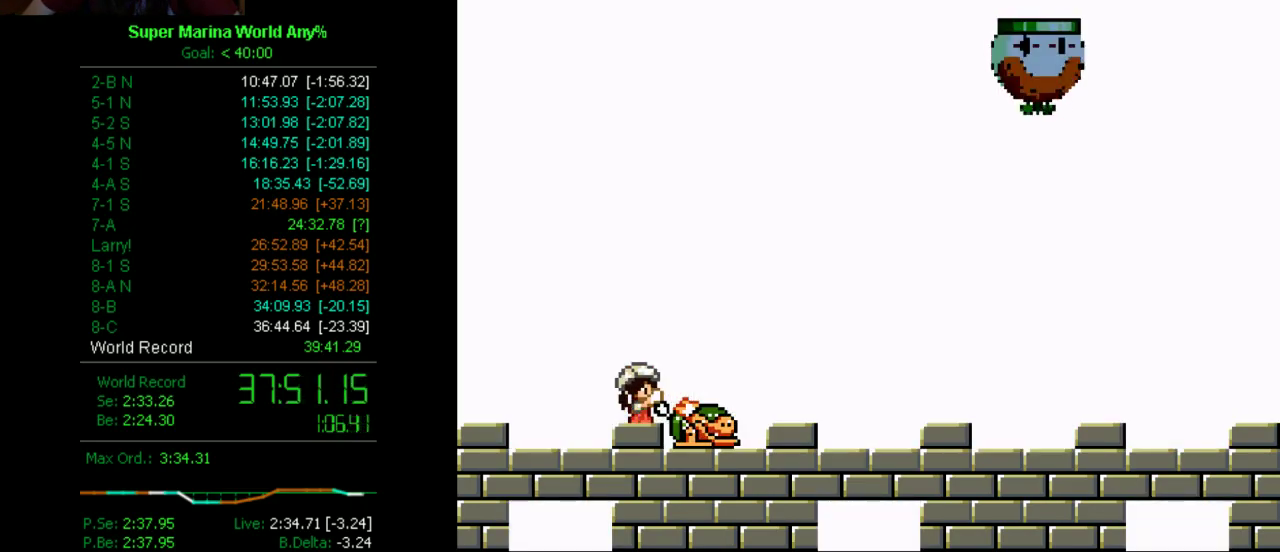
{"buttons": ["DPAD_RIGHT"], "left_stick": "center", "right_stick": "center", "events": [[173, "X", "up"], [363, "DPAD_RIGHT", "down"]]}
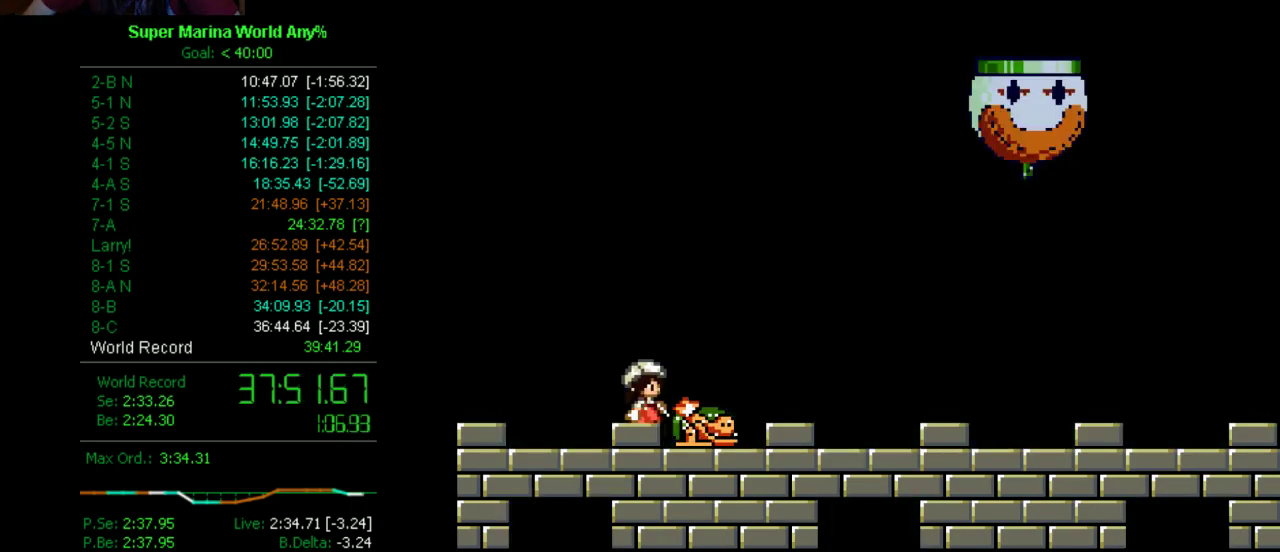
{"buttons": [], "left_stick": "center", "right_stick": "center", "events": [[35, "DPAD_RIGHT", "up"], [346, "X", "down"], [484, "X", "up"]]}
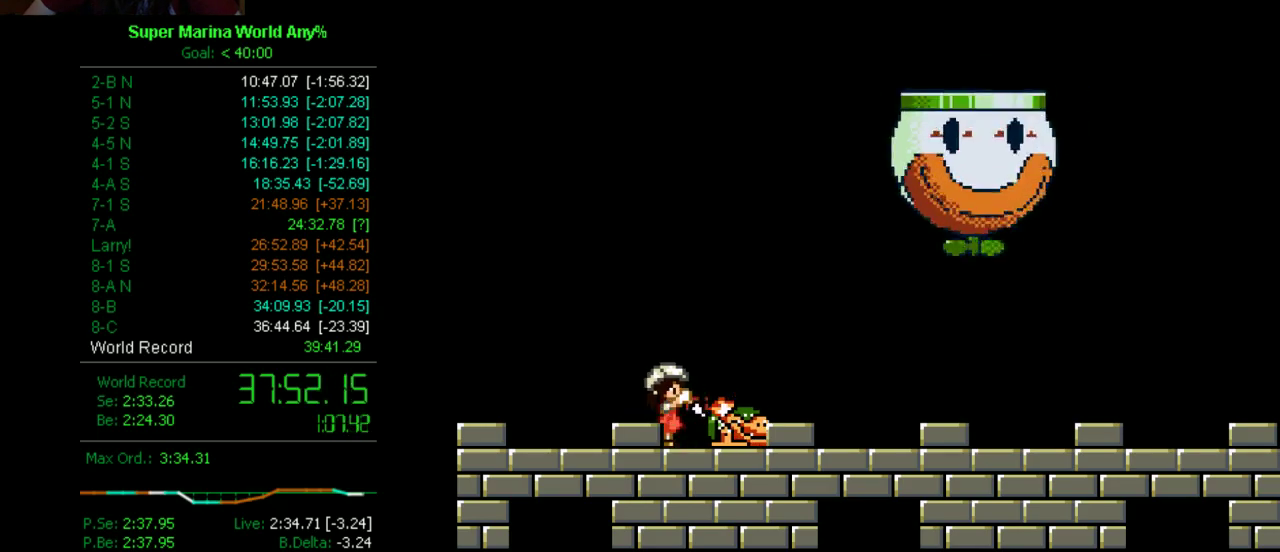
{"buttons": ["X"], "left_stick": "center", "right_stick": "center", "events": [[156, "X", "down"], [363, "X", "up"], [484, "X", "down"]]}
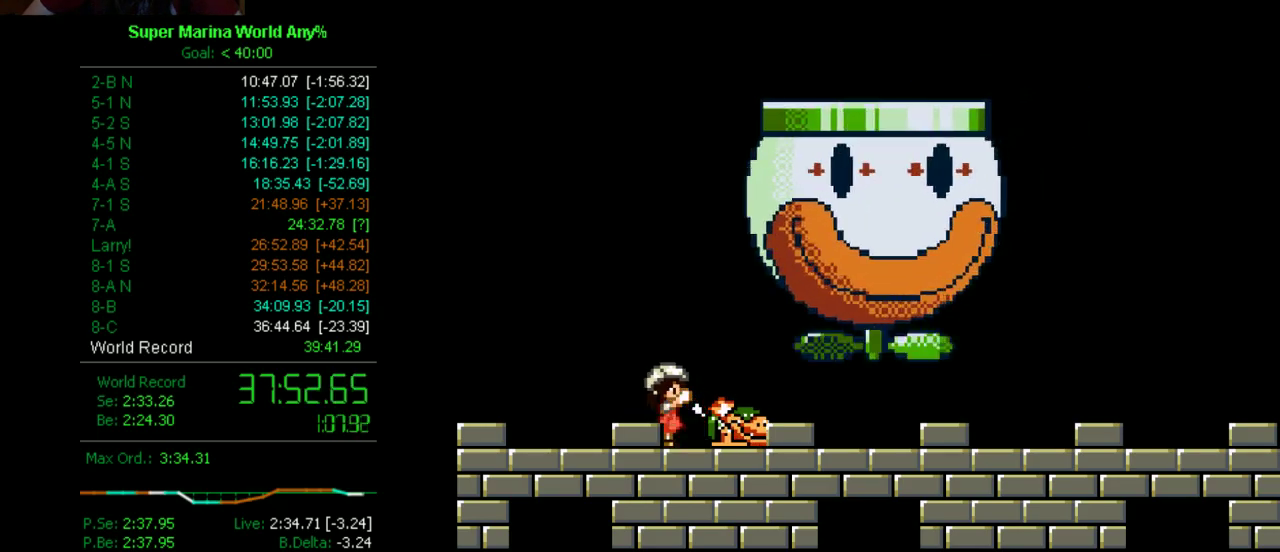
{"buttons": ["DPAD_RIGHT"], "left_stick": "center", "right_stick": "center", "events": [[173, "X", "up"], [484, "DPAD_RIGHT", "down"]]}
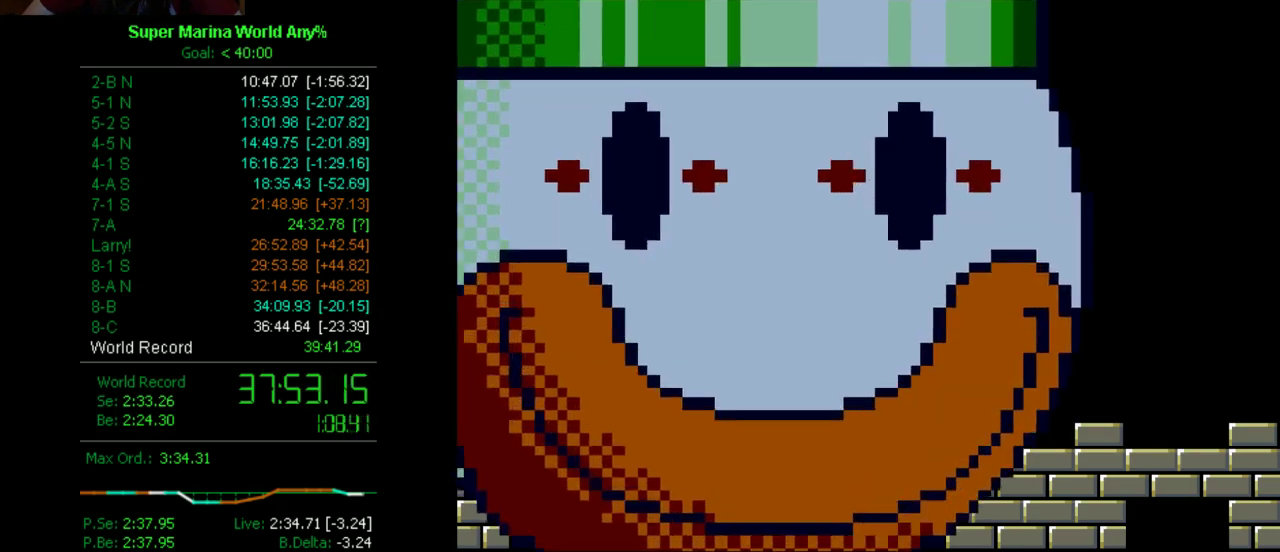
{"buttons": [], "left_stick": "center", "right_stick": "center", "events": [[87, "DPAD_RIGHT", "up"]]}
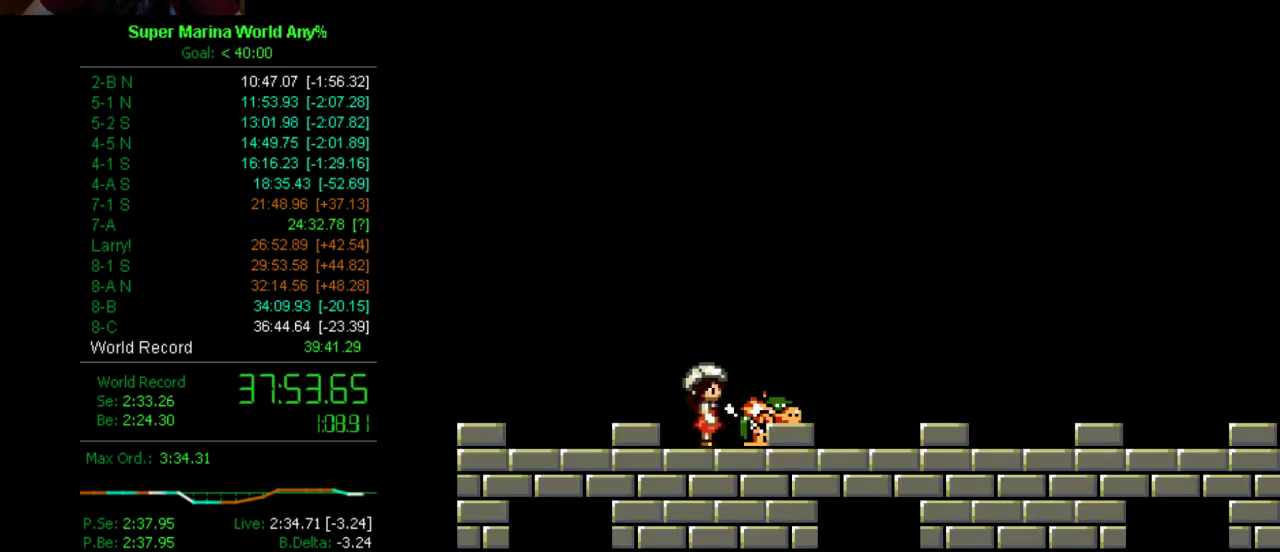
{"buttons": [], "left_stick": "center", "right_stick": "center", "events": [[52, "X", "down"], [138, "X", "up"]]}
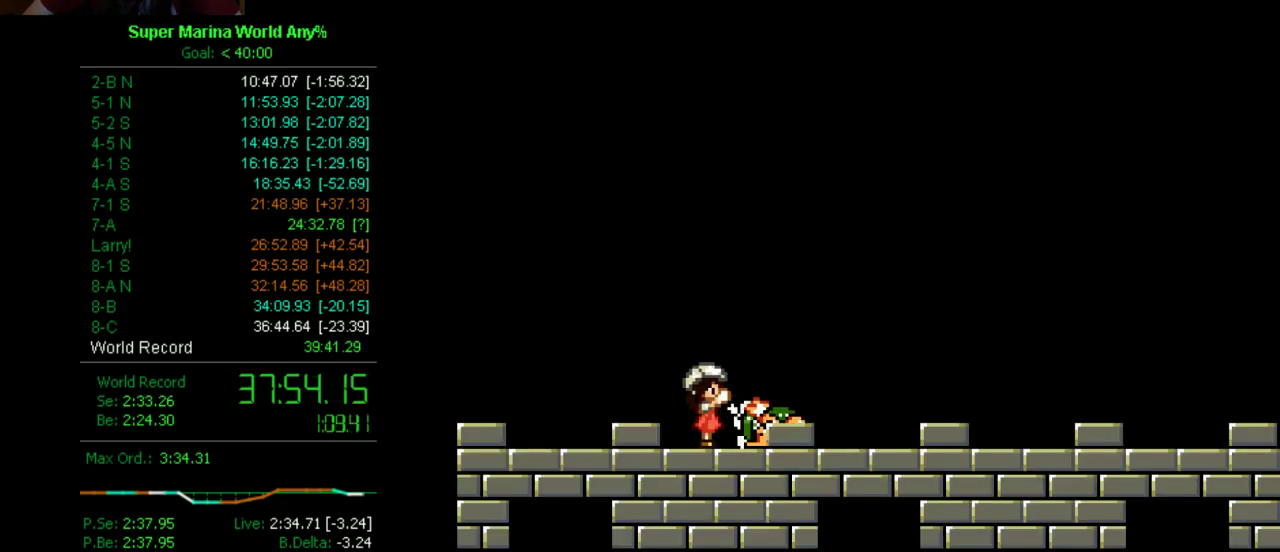
{"buttons": ["X"], "left_stick": "center", "right_stick": "center", "events": [[173, "X", "down"], [224, "X", "up"], [483, "X", "down"]]}
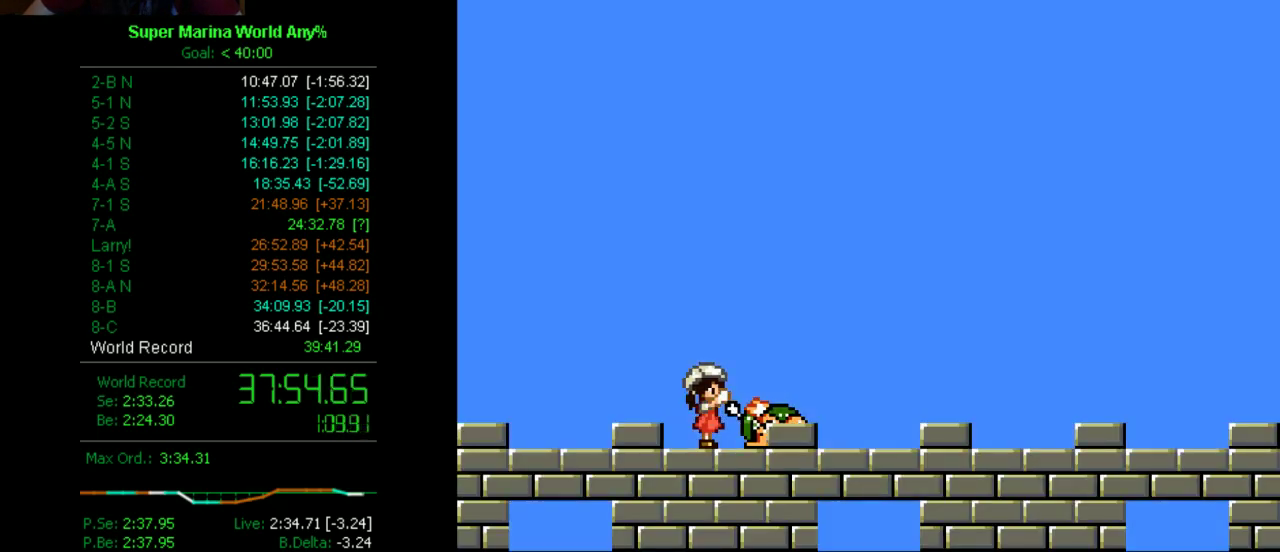
{"buttons": [], "left_stick": "center", "right_stick": "center", "events": [[121, "X", "up"], [311, "X", "down"], [432, "X", "up"]]}
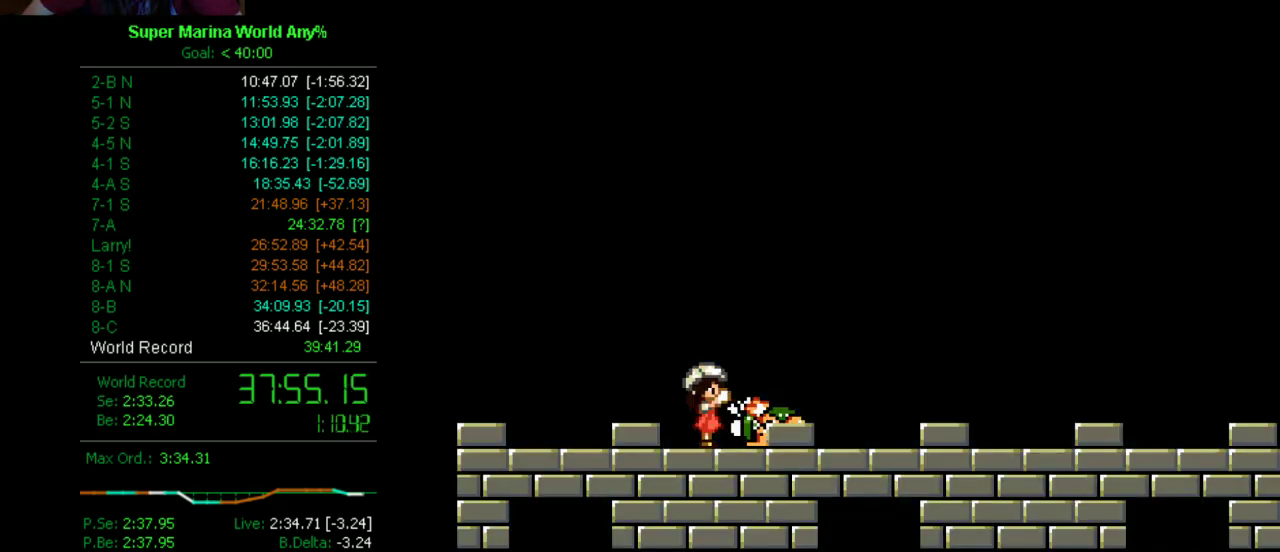
{"buttons": ["X"], "left_stick": "center", "right_stick": "center", "events": [[52, "X", "down"], [190, "X", "up"], [242, "X", "down"], [362, "X", "up"], [483, "X", "down"]]}
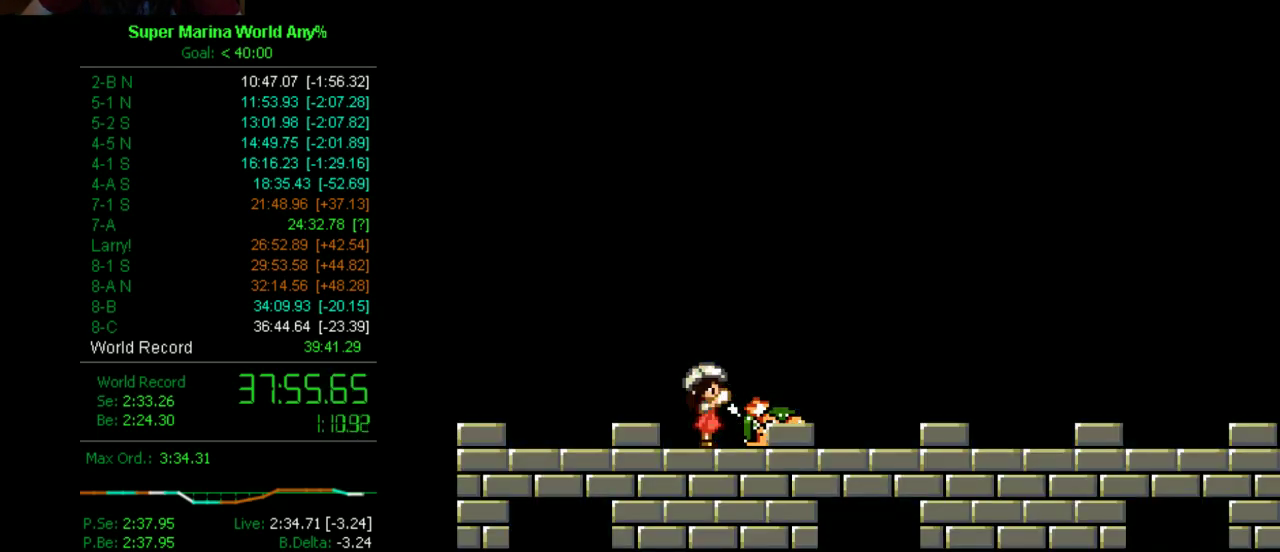
{"buttons": ["DPAD_LEFT"], "left_stick": "center", "right_stick": "center", "events": [[103, "X", "up"], [241, "DPAD_RIGHT", "down"], [431, "DPAD_RIGHT", "up"], [501, "DPAD_LEFT", "down"]]}
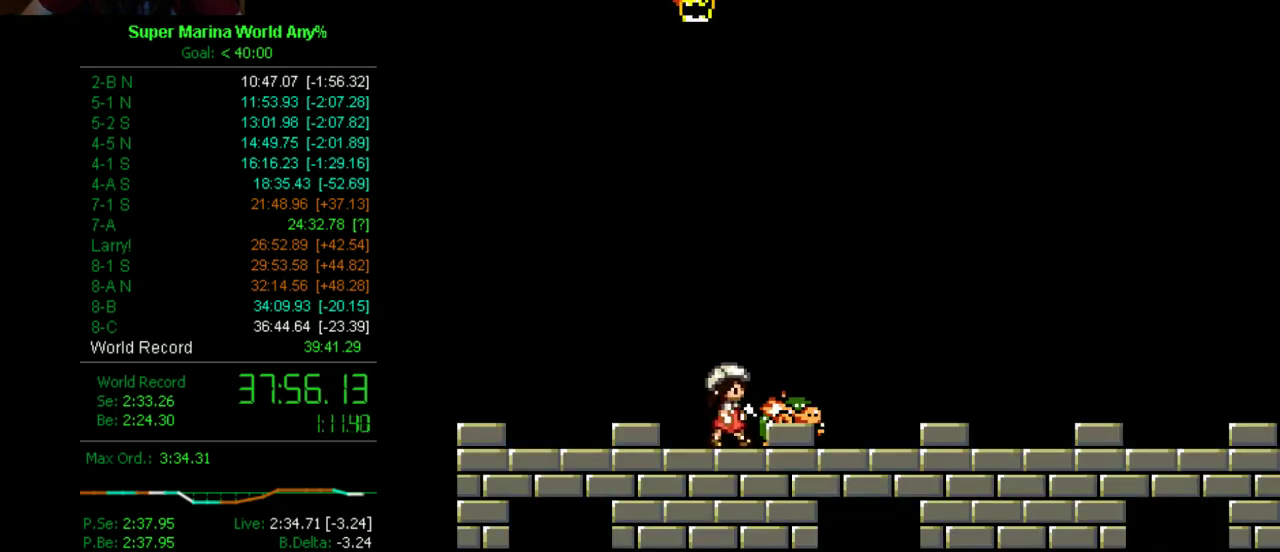
{"buttons": ["X"], "left_stick": "center", "right_stick": "center", "events": [[120, "X", "down"], [483, "DPAD_LEFT", "up"]]}
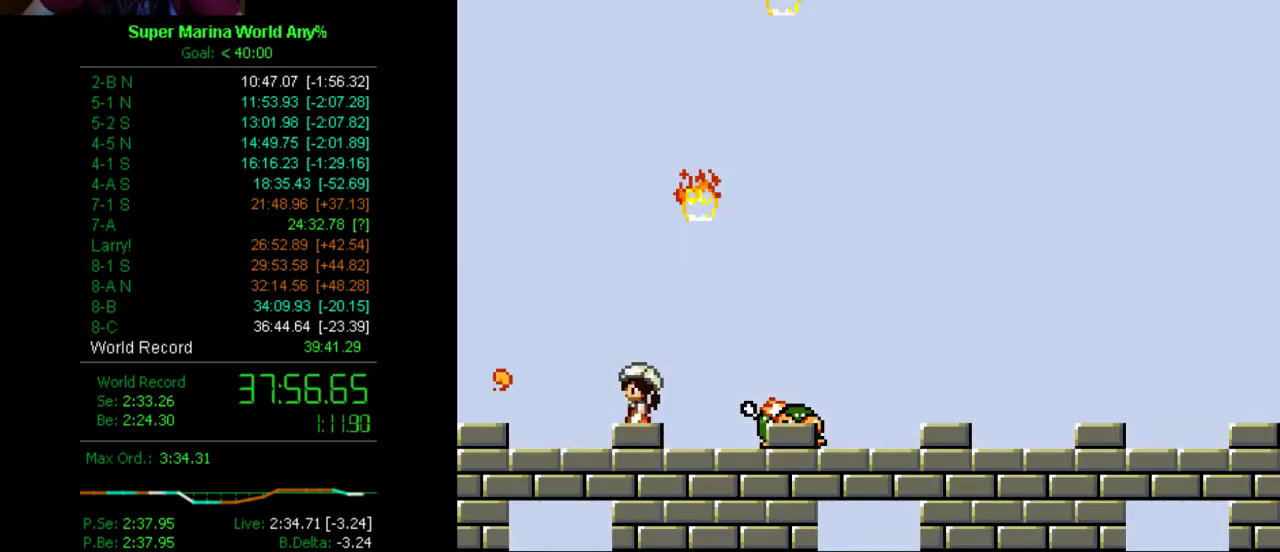
{"buttons": ["X"], "left_stick": "center", "right_stick": "center", "events": [[51, "DPAD_RIGHT", "down"], [172, "DPAD_RIGHT", "up"], [172, "X", "up"], [466, "X", "down"]]}
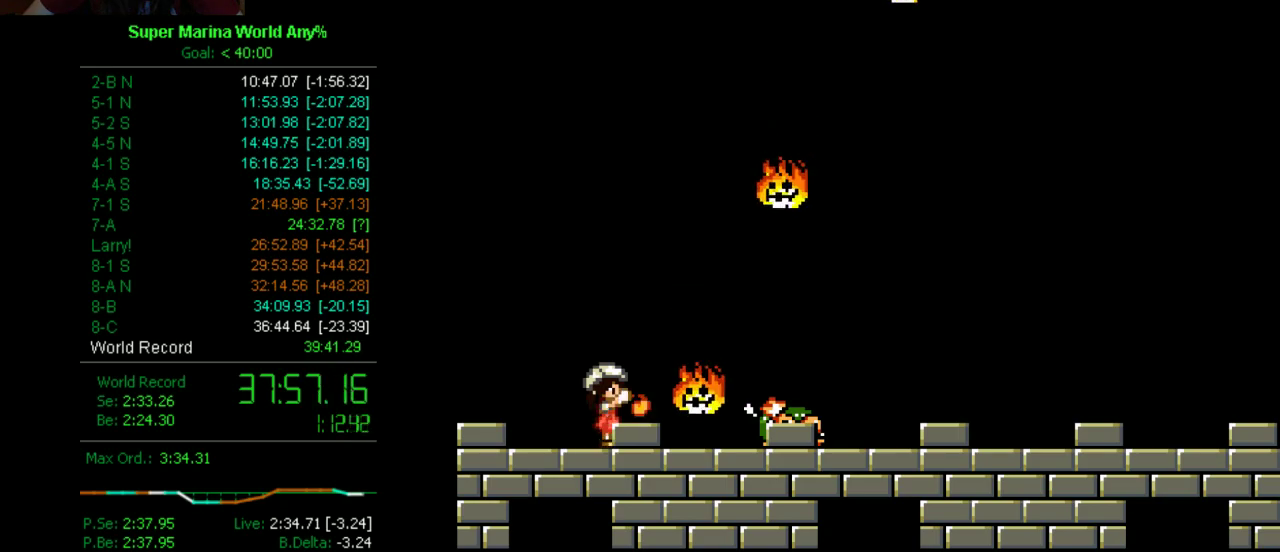
{"buttons": [], "left_stick": "center", "right_stick": "center", "events": [[35, "X", "up"]]}
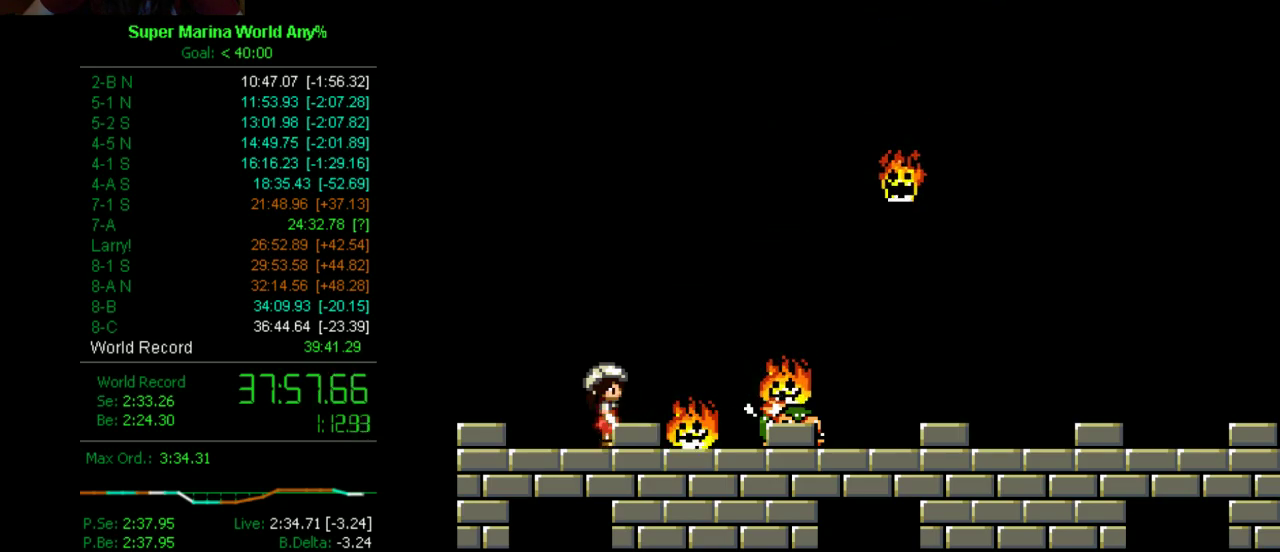
{"buttons": [], "left_stick": "center", "right_stick": "center", "events": [[35, "A", "down"], [121, "A", "up"], [121, "X", "down"], [363, "X", "up"]]}
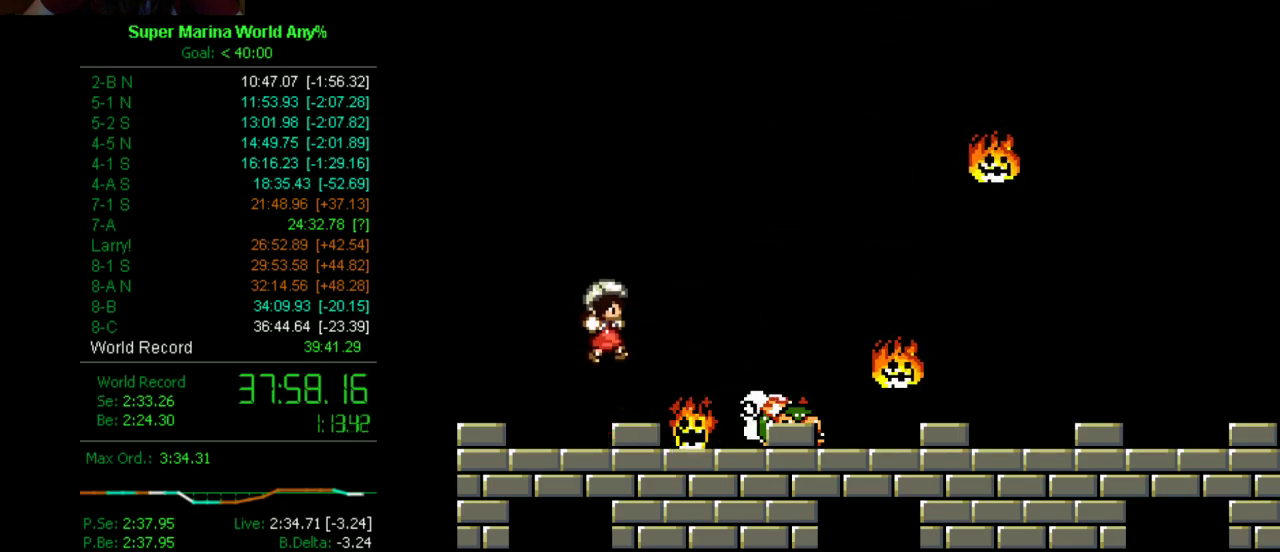
{"buttons": [], "left_stick": "center", "right_stick": "center", "events": [[173, "X", "down"], [415, "X", "up"]]}
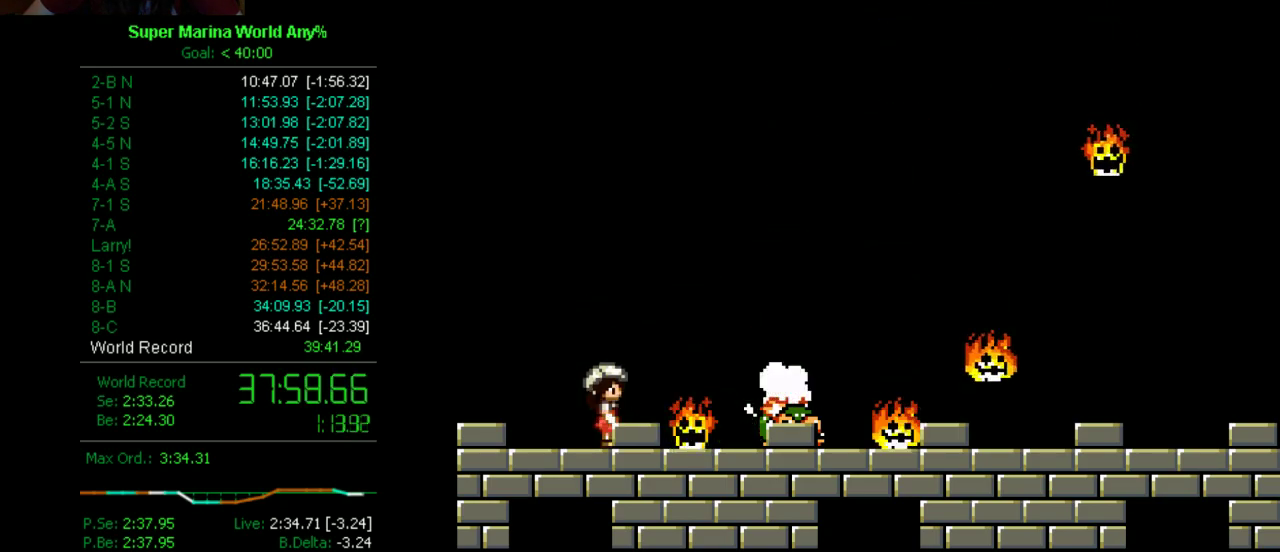
{"buttons": [], "left_stick": "center", "right_stick": "center", "events": [[35, "X", "down"], [225, "X", "up"]]}
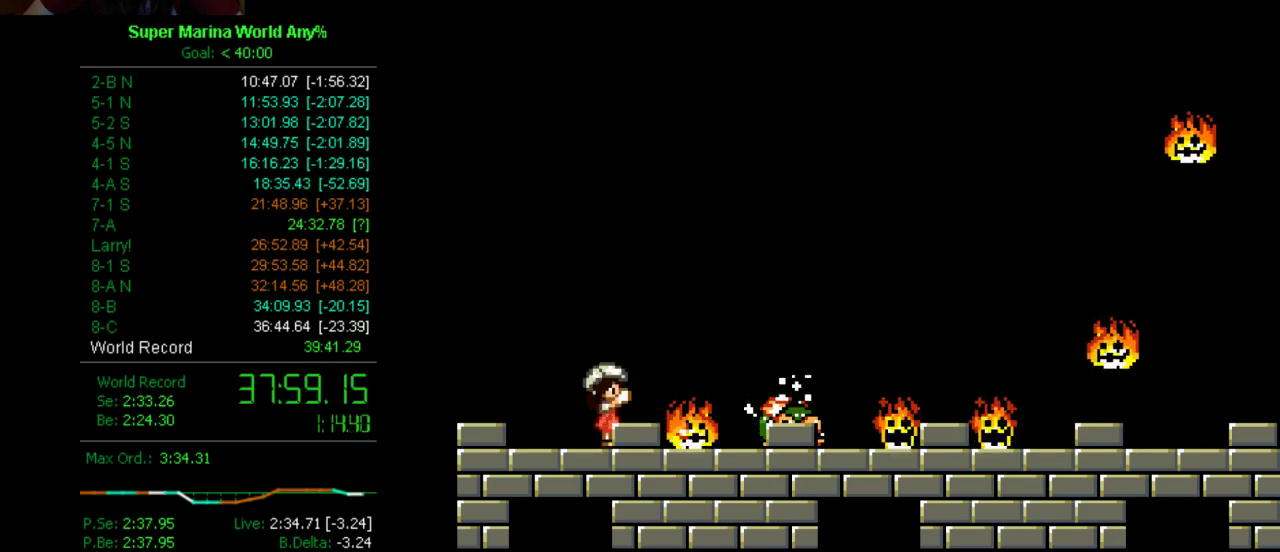
{"buttons": [], "left_stick": "center", "right_stick": "center", "events": [[225, "X", "down"], [415, "X", "up"]]}
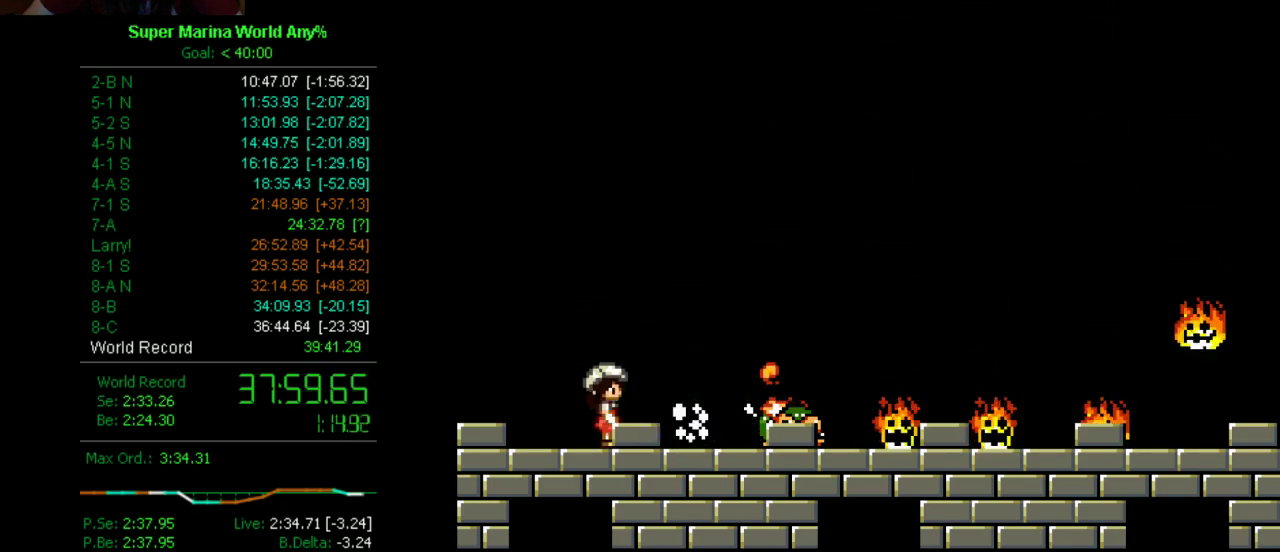
{"buttons": ["X", "DPAD_RIGHT"], "left_stick": "center", "right_stick": "center", "events": [[207, "DPAD_RIGHT", "down"], [484, "X", "down"]]}